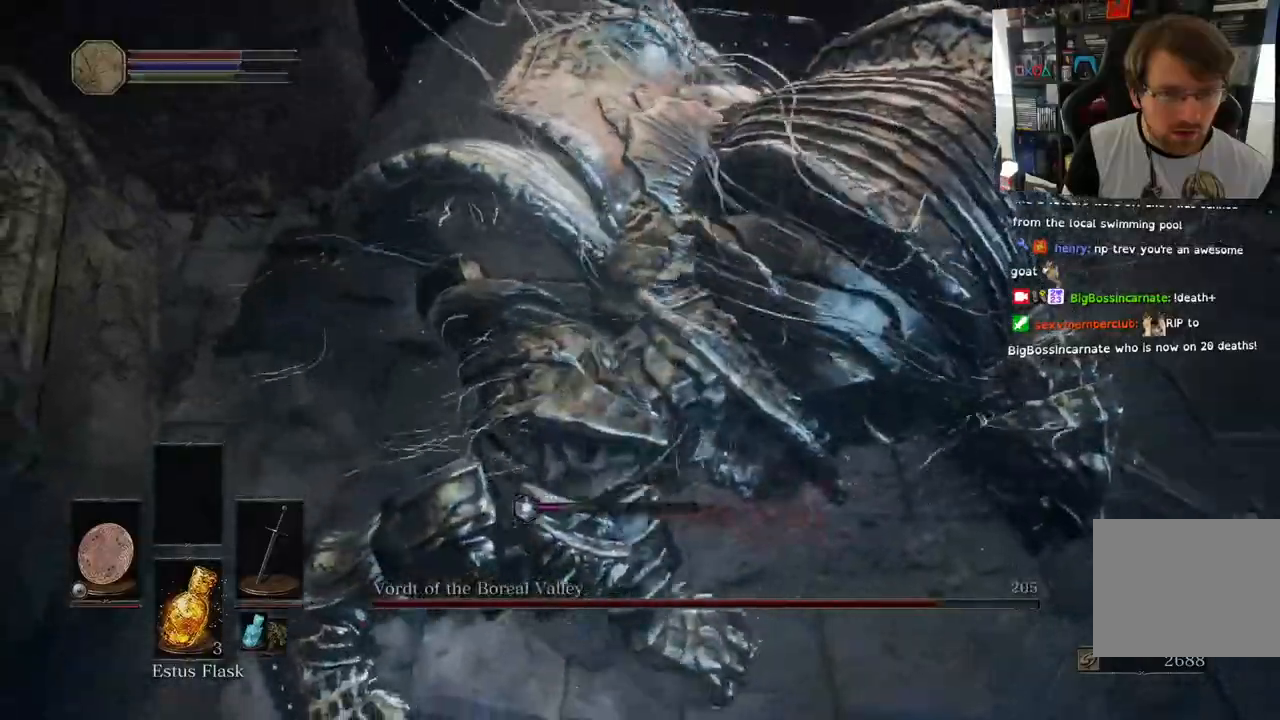
Gameplay with a controller (PlayStation layout); each line is a JSON object with the inputs held at the frame after it. "events" lists button and stick changes between this image and that frame as [ms after this image, input, new state], when the widget could be followed in between.
{"buttons": ["L1"], "left_stick": "left", "right_stick": "center", "events": [[350, "L2", "down"], [367, "L1", "down"], [450, "L2", "up"]]}
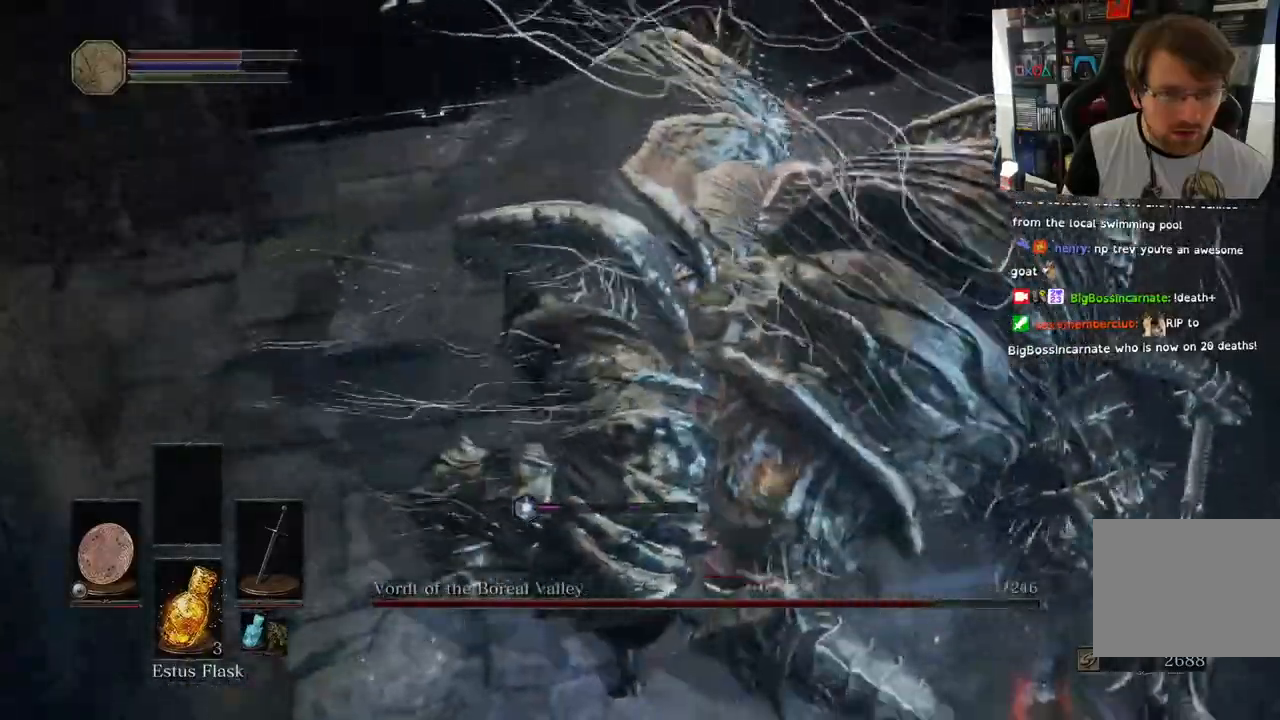
{"buttons": ["L1"], "left_stick": "left", "right_stick": "center", "events": [[17, "left_stick", "up-left"], [217, "left_stick", "left"]]}
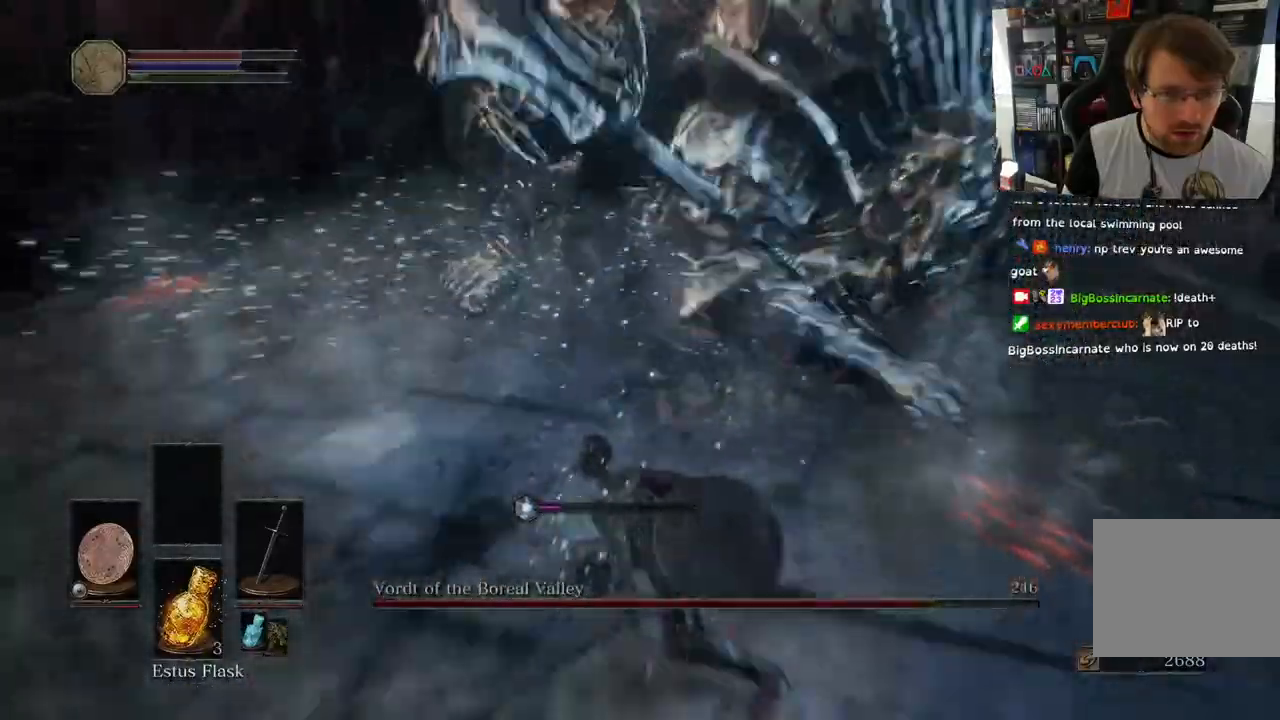
{"buttons": [], "left_stick": "up-left", "right_stick": "center", "events": [[167, "left_stick", "up-left"], [200, "L1", "up"]]}
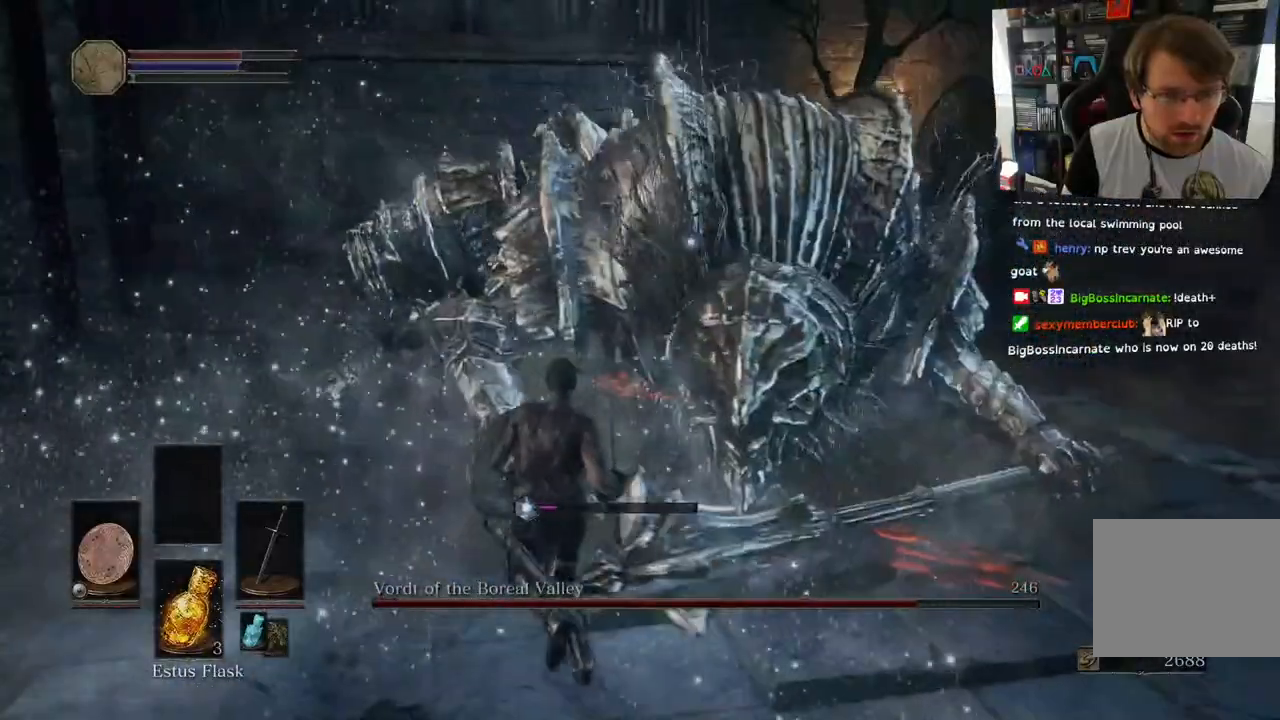
{"buttons": [], "left_stick": "up-left", "right_stick": "center", "events": []}
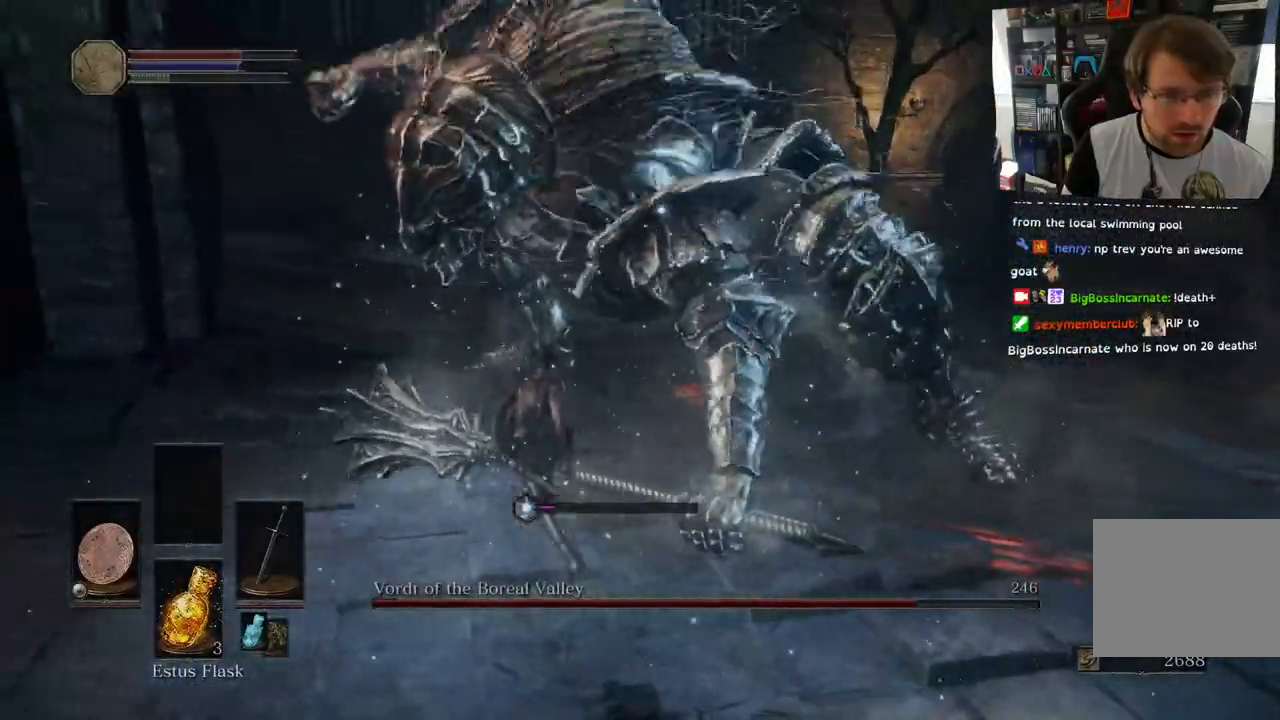
{"buttons": ["L1"], "left_stick": "up-left", "right_stick": "center", "events": [[133, "CIRCLE", "down"], [133, "L1", "down"], [200, "CIRCLE", "up"]]}
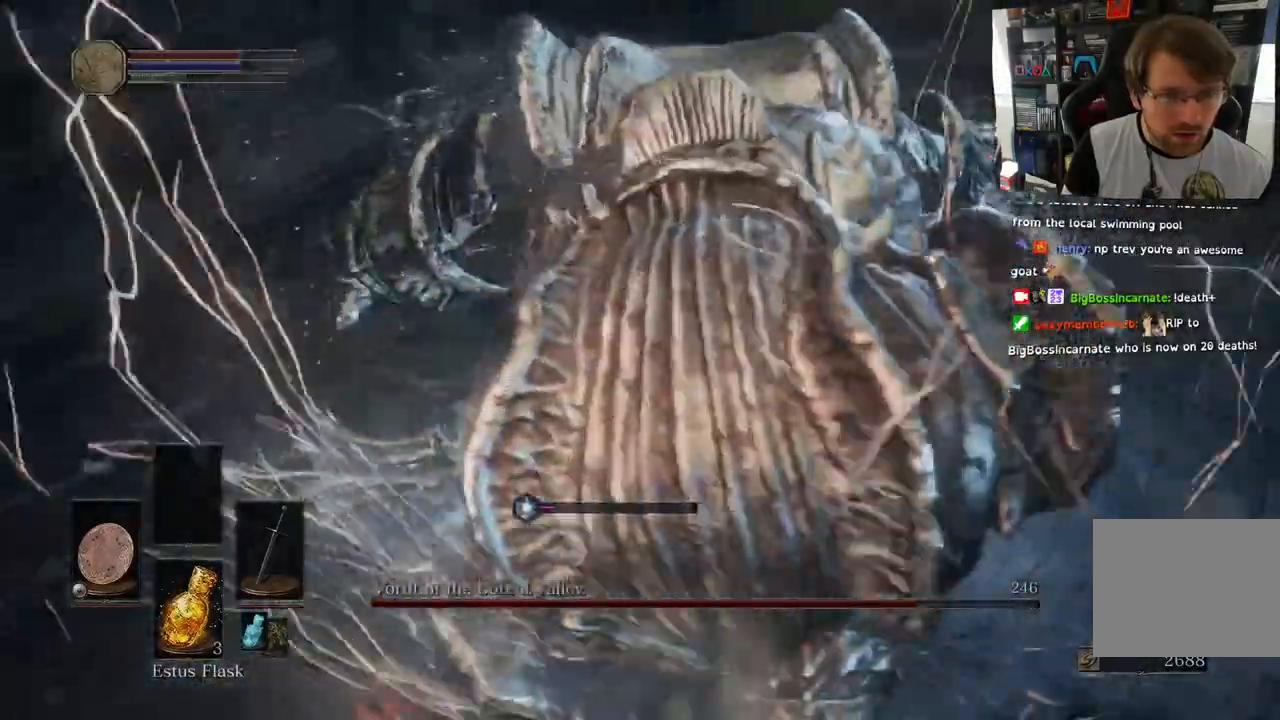
{"buttons": [], "left_stick": "up-left", "right_stick": "up-left", "events": [[167, "L1", "up"], [167, "L2", "down"], [167, "right_stick", "left"], [217, "L2", "up"], [283, "right_stick", "up-left"]]}